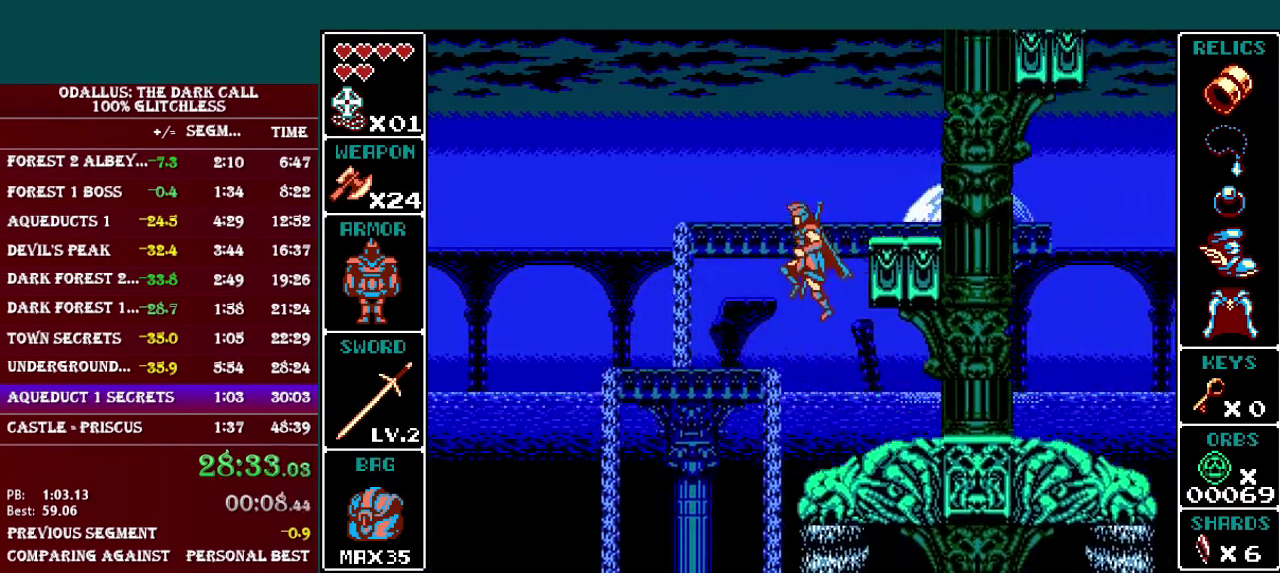
Gameplay with a controller (Nintendo layout); each line is a JSON object with the inputs held at the frame after it. "events" lists button and stick changes between this image and that frame as [ms after this image, input, new state], when the widget could be followed in between. Not read: L3 R3.
{"buttons": [], "events": [[50, "B", "down"], [50, "DPAD_RIGHT", "down"], [250, "B", "up"], [483, "DPAD_RIGHT", "up"]]}
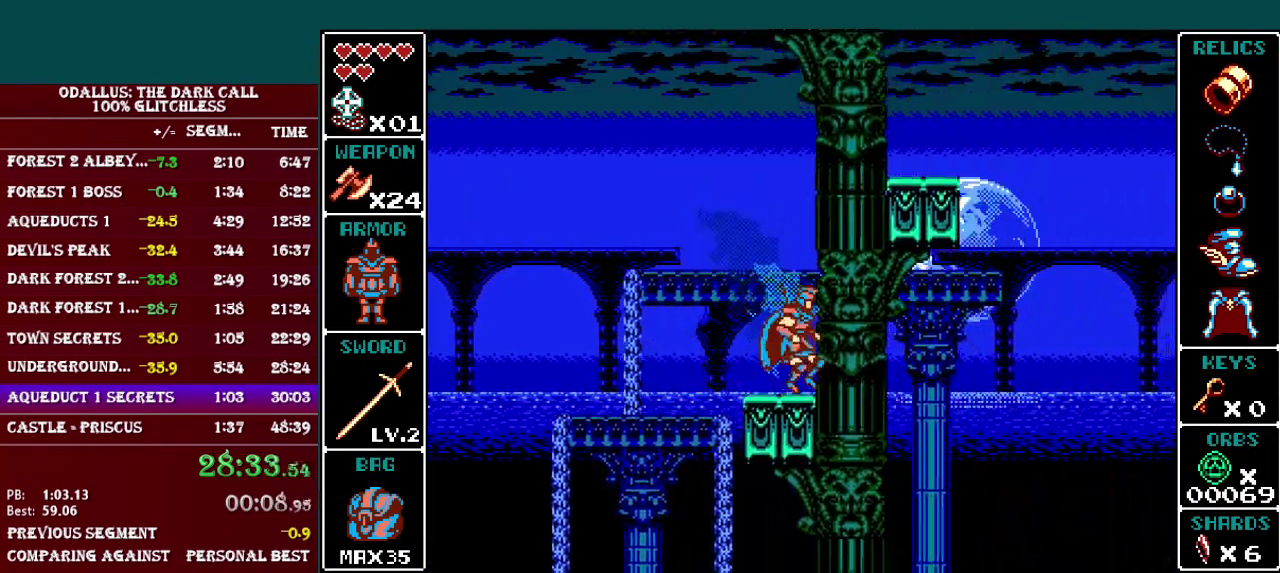
{"buttons": ["DPAD_RIGHT"], "events": [[33, "B", "down"], [234, "B", "up"], [234, "DPAD_RIGHT", "down"], [300, "B", "down"], [501, "B", "up"]]}
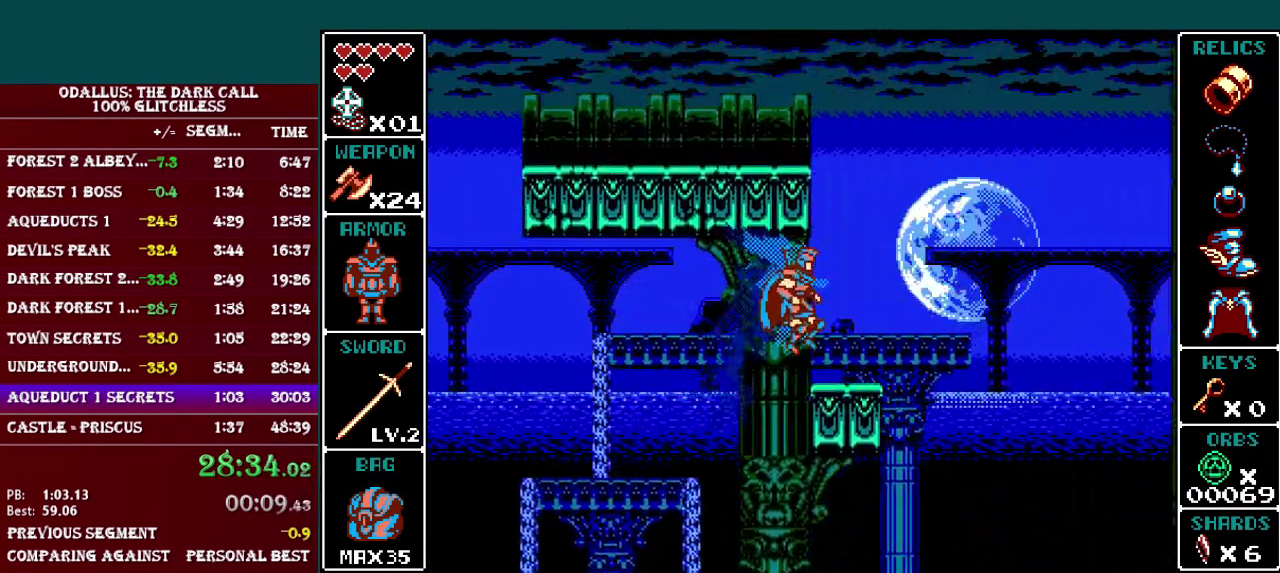
{"buttons": ["B", "DPAD_LEFT"], "events": [[133, "DPAD_RIGHT", "up"], [200, "B", "down"], [283, "DPAD_RIGHT", "down"], [400, "B", "up"], [400, "DPAD_RIGHT", "up"], [483, "B", "down"], [483, "DPAD_LEFT", "down"]]}
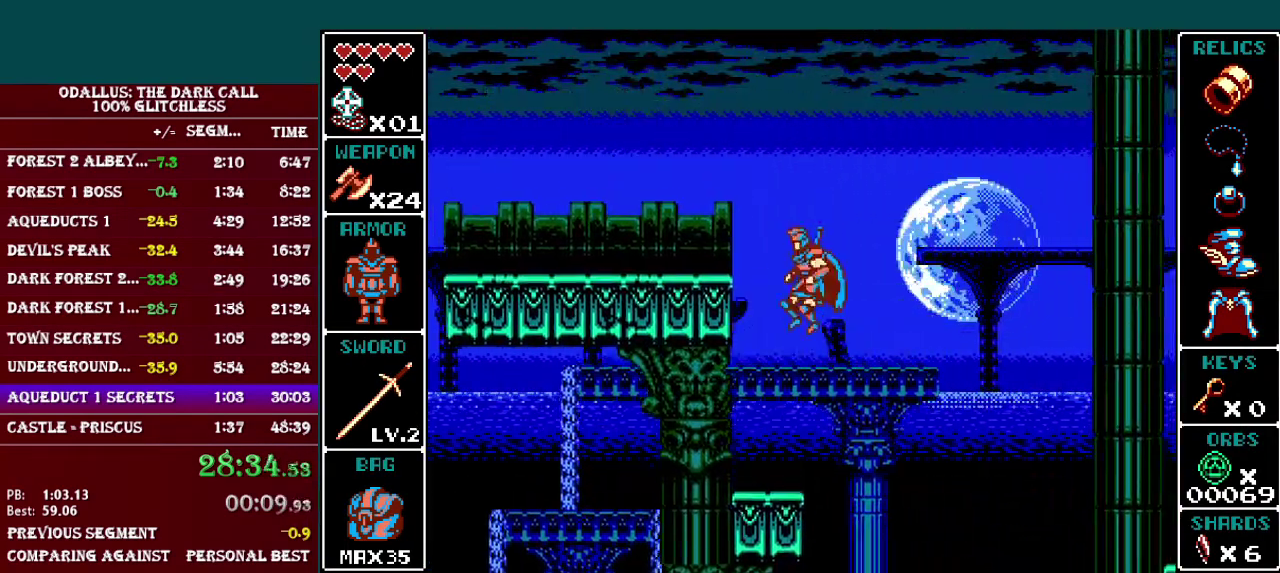
{"buttons": [], "events": [[250, "B", "up"], [434, "DPAD_LEFT", "up"]]}
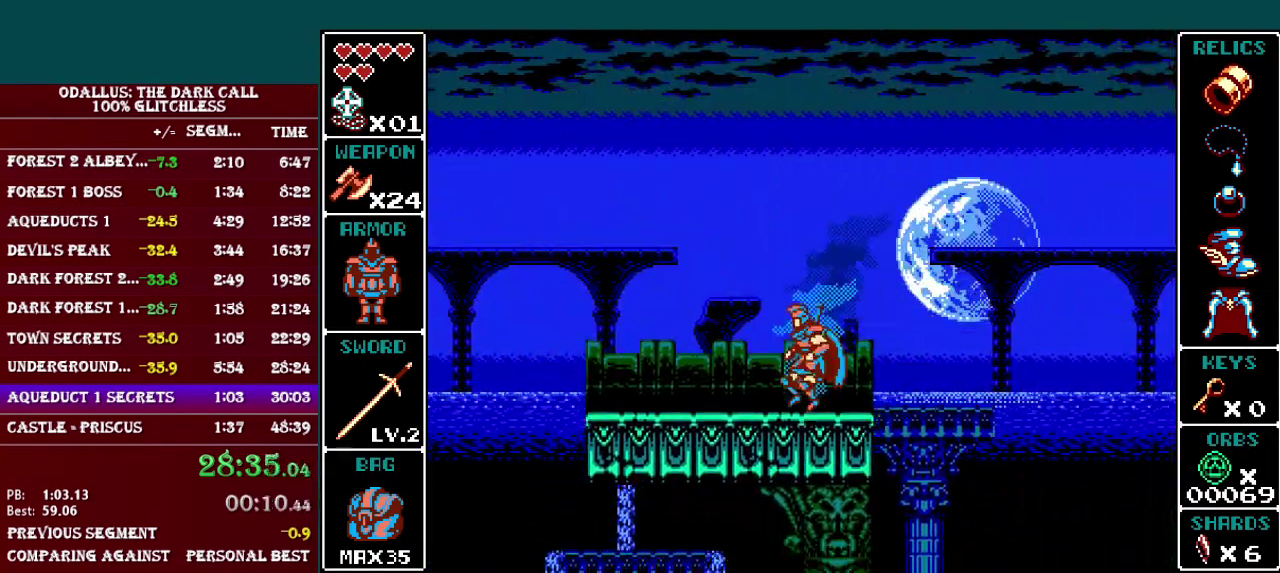
{"buttons": ["B", "L1", "DPAD_RIGHT"], "events": [[83, "DPAD_RIGHT", "down"], [83, "L1", "down"], [150, "B", "down"]]}
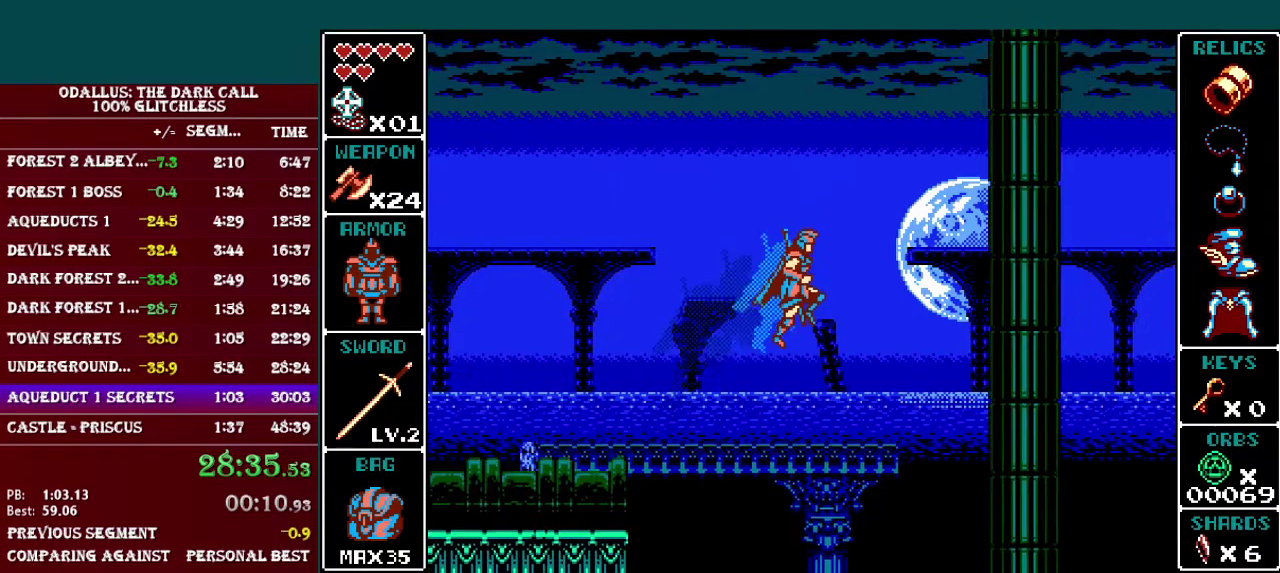
{"buttons": ["B", "L1", "DPAD_RIGHT"], "events": [[84, "B", "up"], [150, "B", "down"]]}
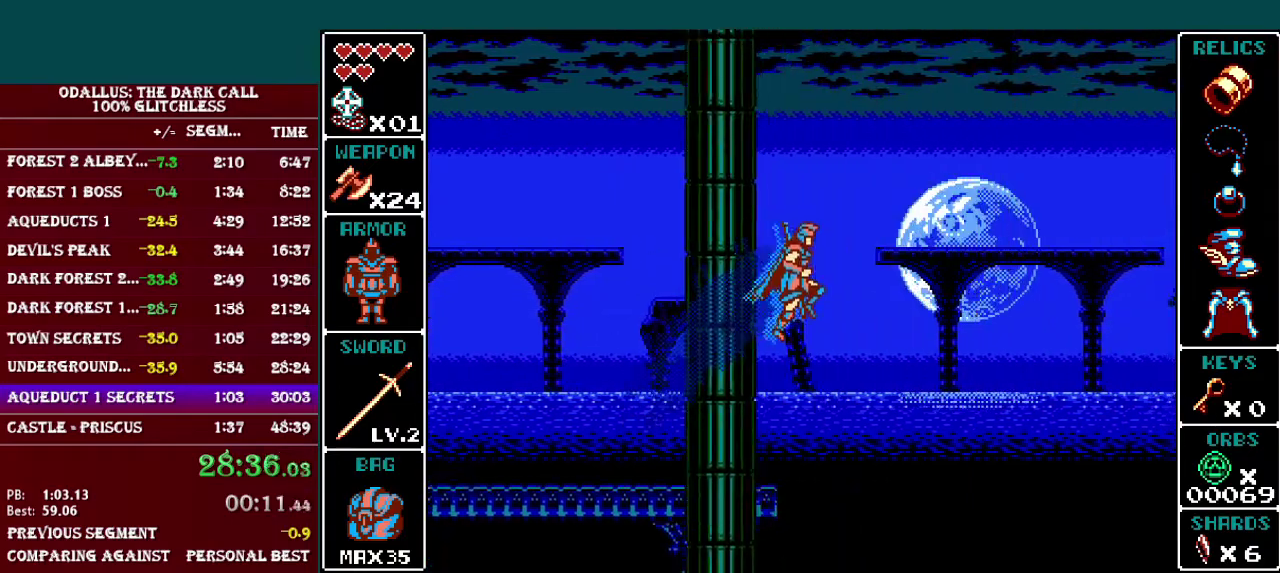
{"buttons": ["B", "L1", "DPAD_RIGHT"], "events": [[33, "B", "up"], [100, "B", "down"]]}
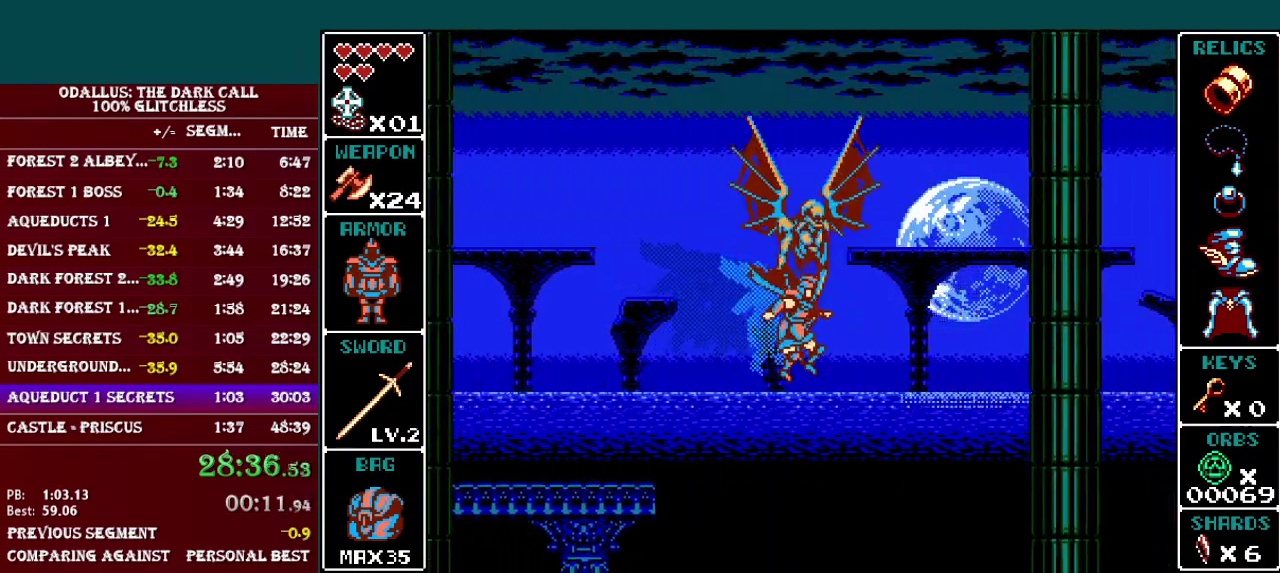
{"buttons": ["B", "L1", "DPAD_RIGHT"], "events": []}
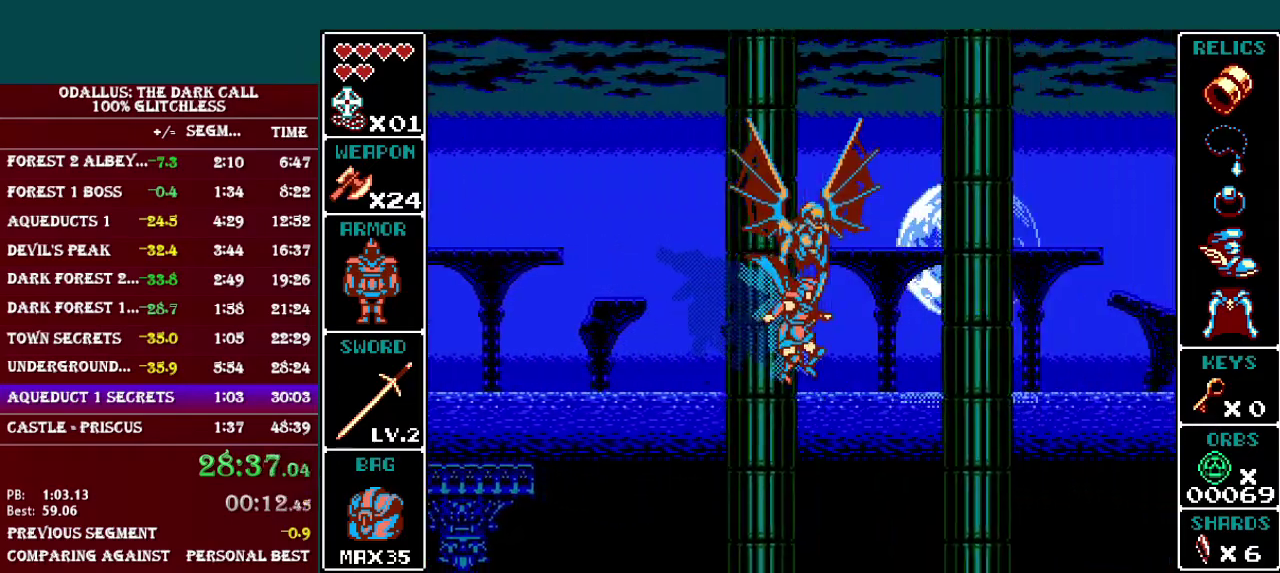
{"buttons": ["B", "L1", "DPAD_RIGHT"], "events": []}
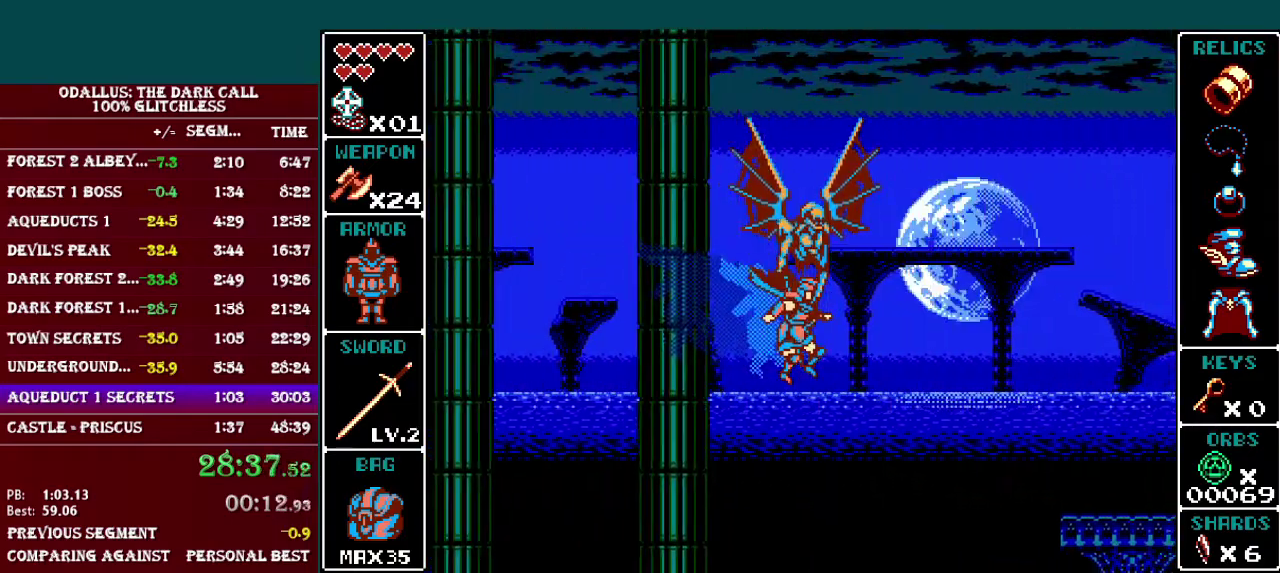
{"buttons": ["B", "L1", "DPAD_RIGHT"], "events": []}
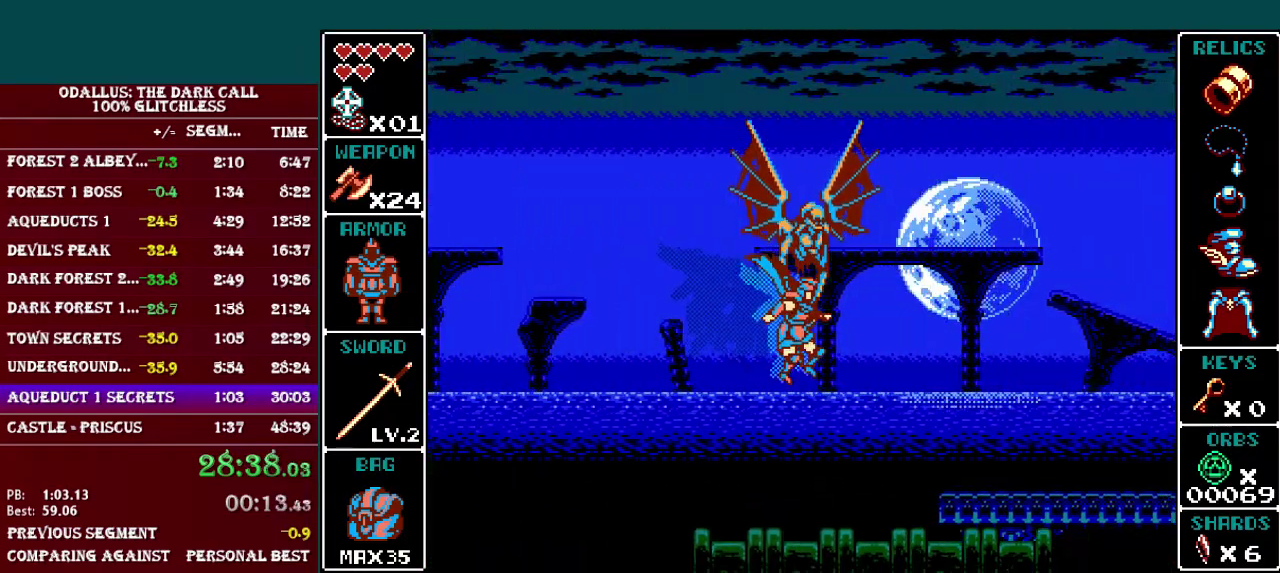
{"buttons": ["B", "L1", "DPAD_RIGHT"], "events": []}
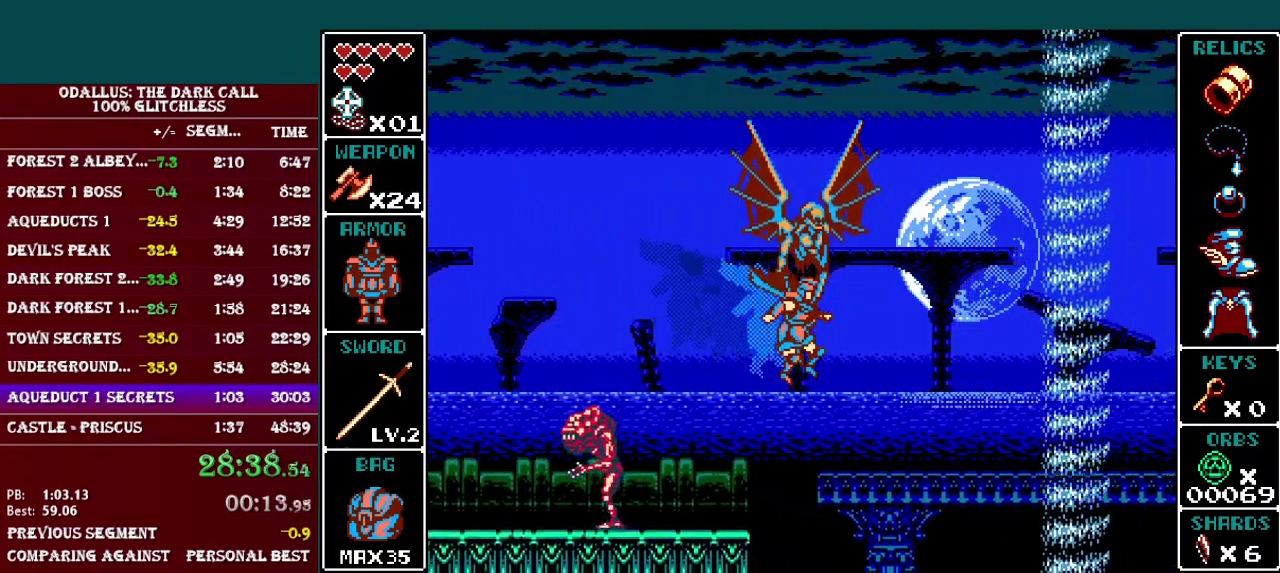
{"buttons": ["B", "L1", "DPAD_RIGHT"], "events": []}
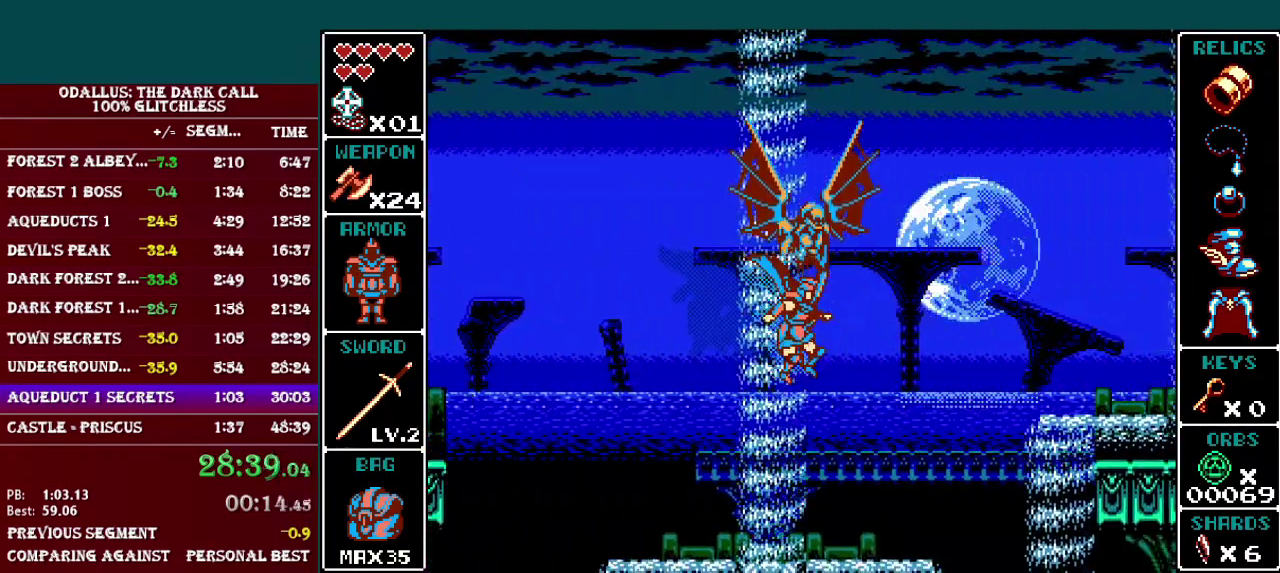
{"buttons": ["L1", "DPAD_RIGHT"], "events": [[483, "B", "up"]]}
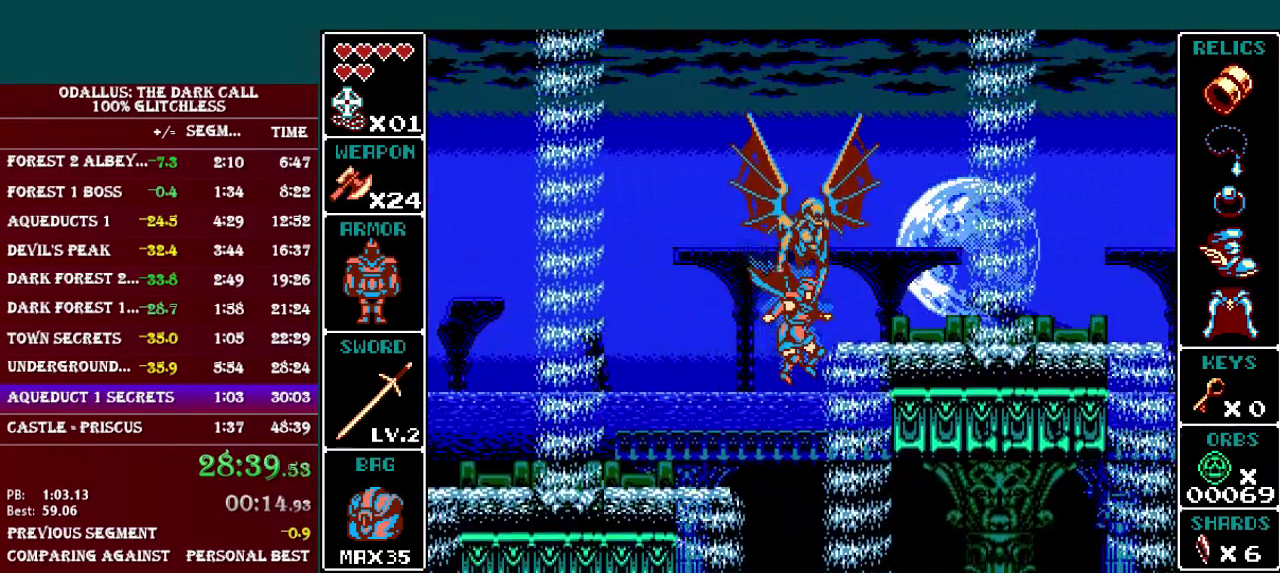
{"buttons": ["B", "DPAD_RIGHT"], "events": [[84, "B", "down"], [234, "B", "up"], [350, "B", "down"], [501, "L1", "up"]]}
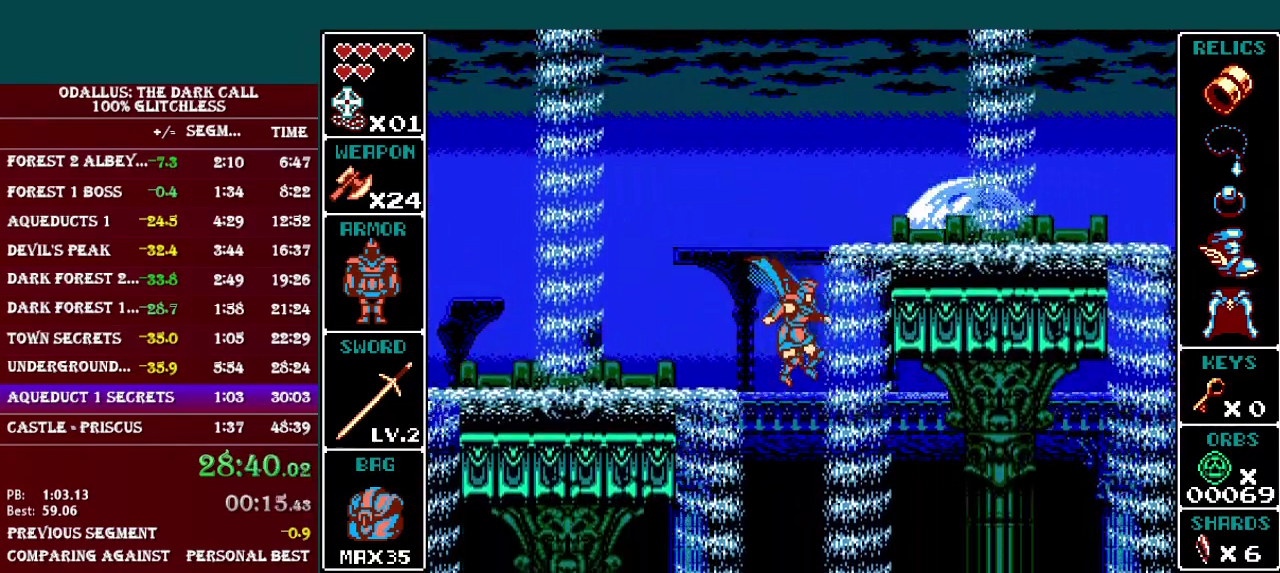
{"buttons": ["B", "DPAD_RIGHT"], "events": []}
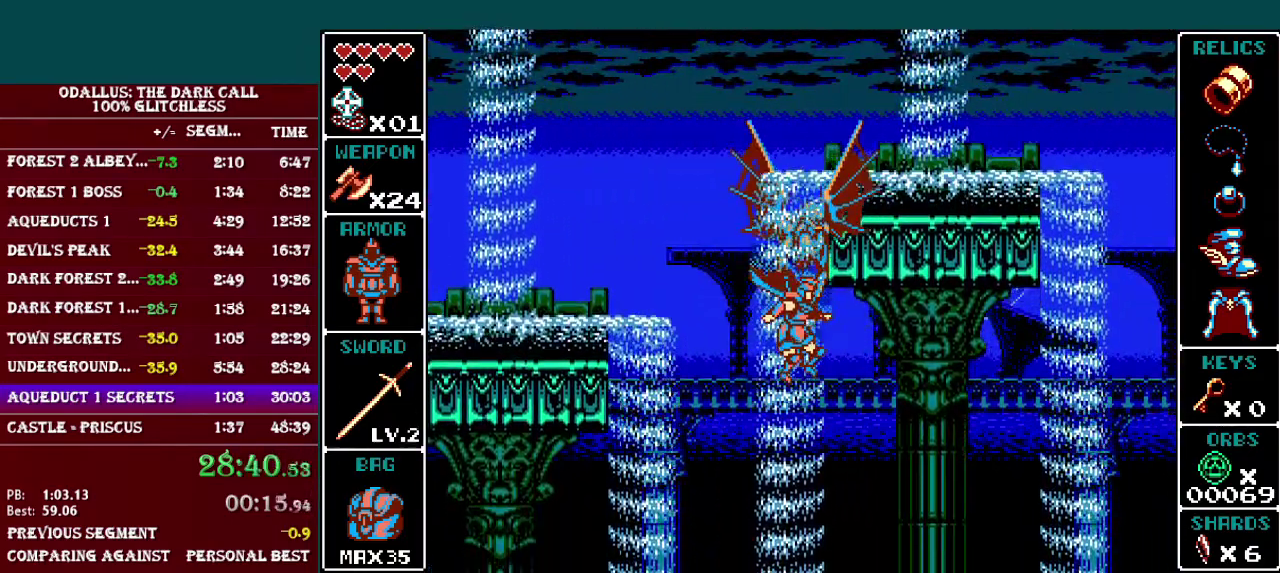
{"buttons": ["B", "DPAD_RIGHT"], "events": []}
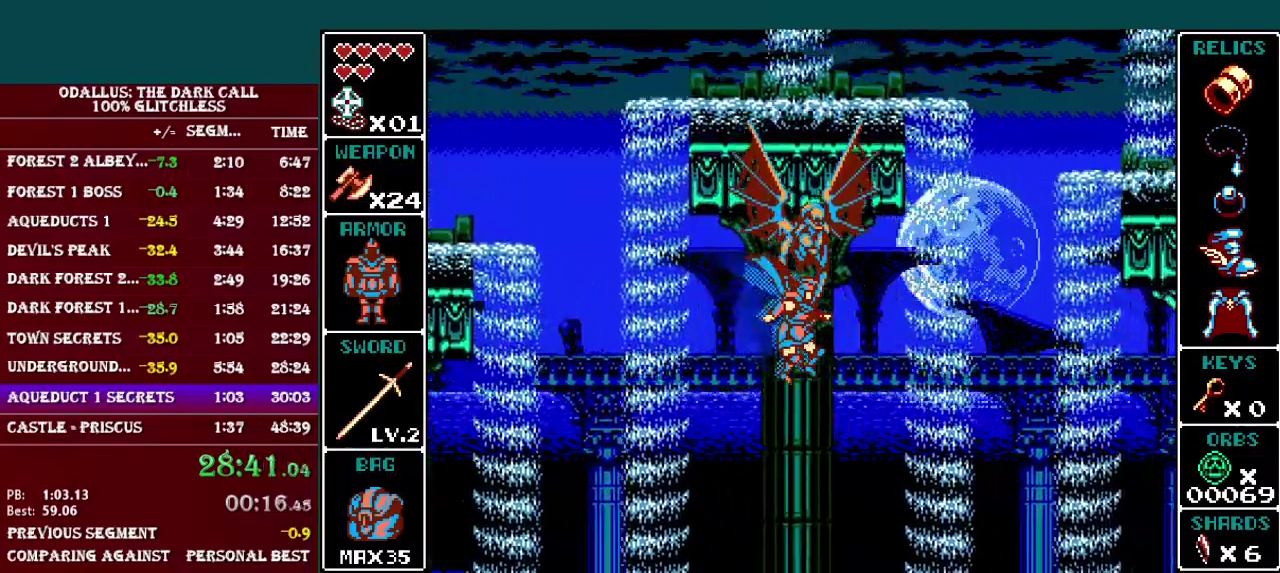
{"buttons": ["B", "DPAD_RIGHT"], "events": []}
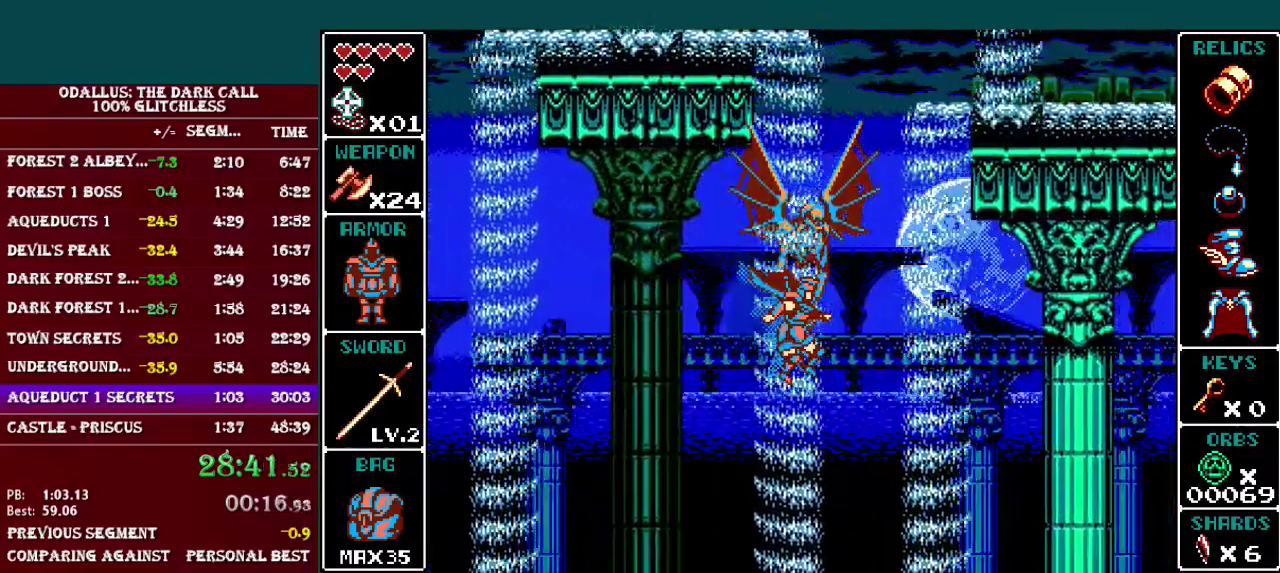
{"buttons": ["B", "DPAD_RIGHT"], "events": []}
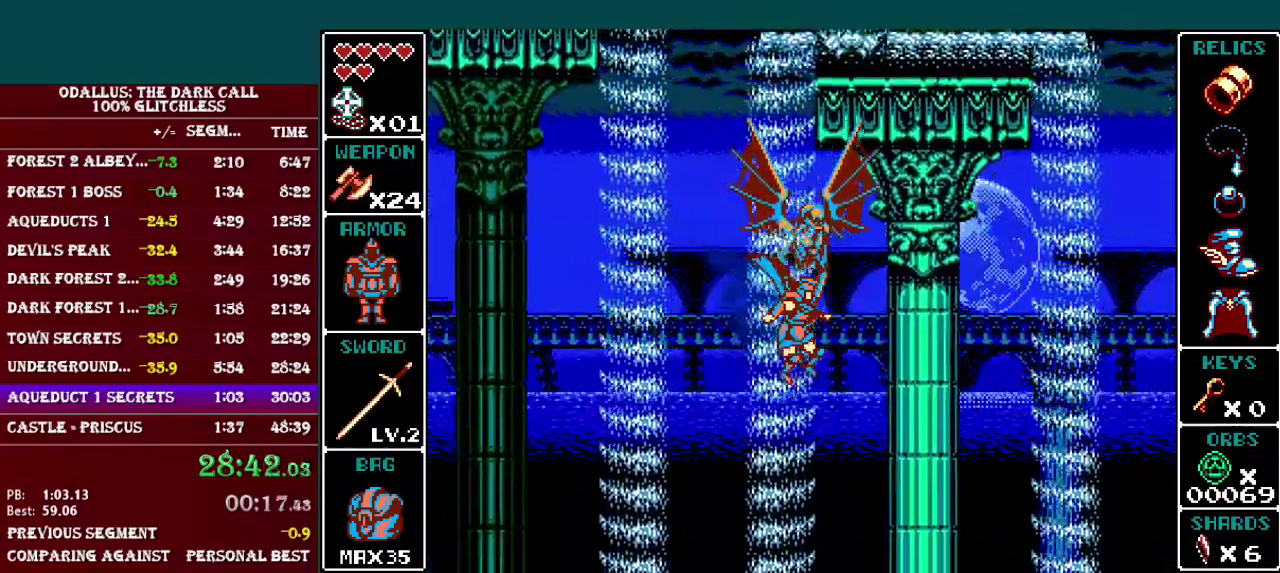
{"buttons": ["B", "DPAD_RIGHT"], "events": []}
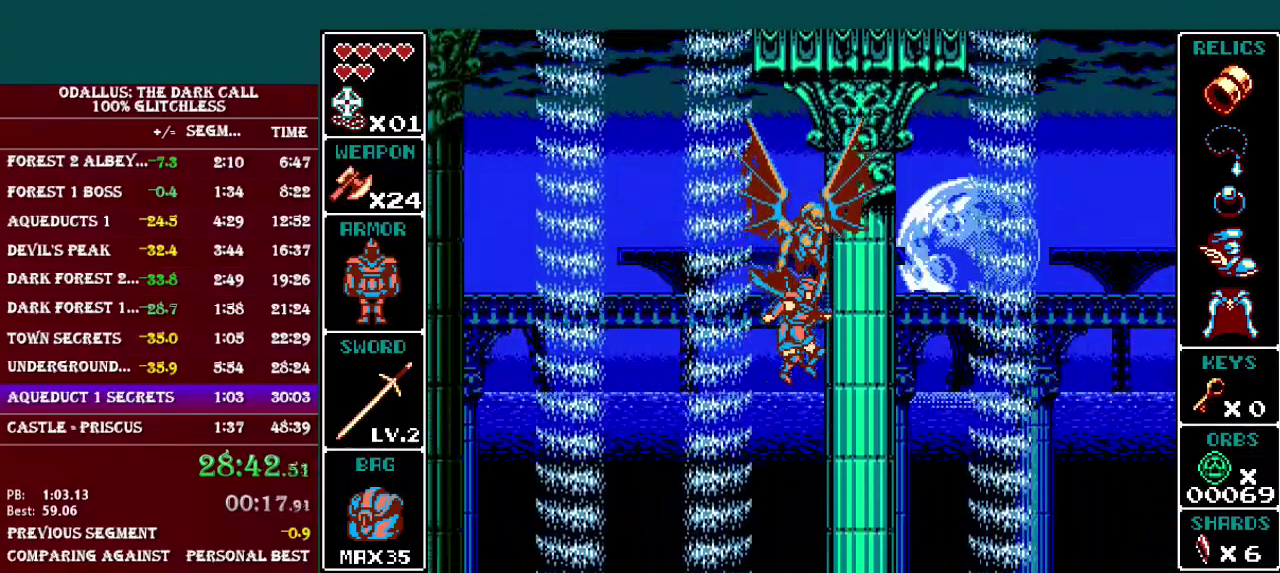
{"buttons": ["B", "DPAD_LEFT"], "events": [[167, "DPAD_LEFT", "down"], [167, "DPAD_RIGHT", "up"]]}
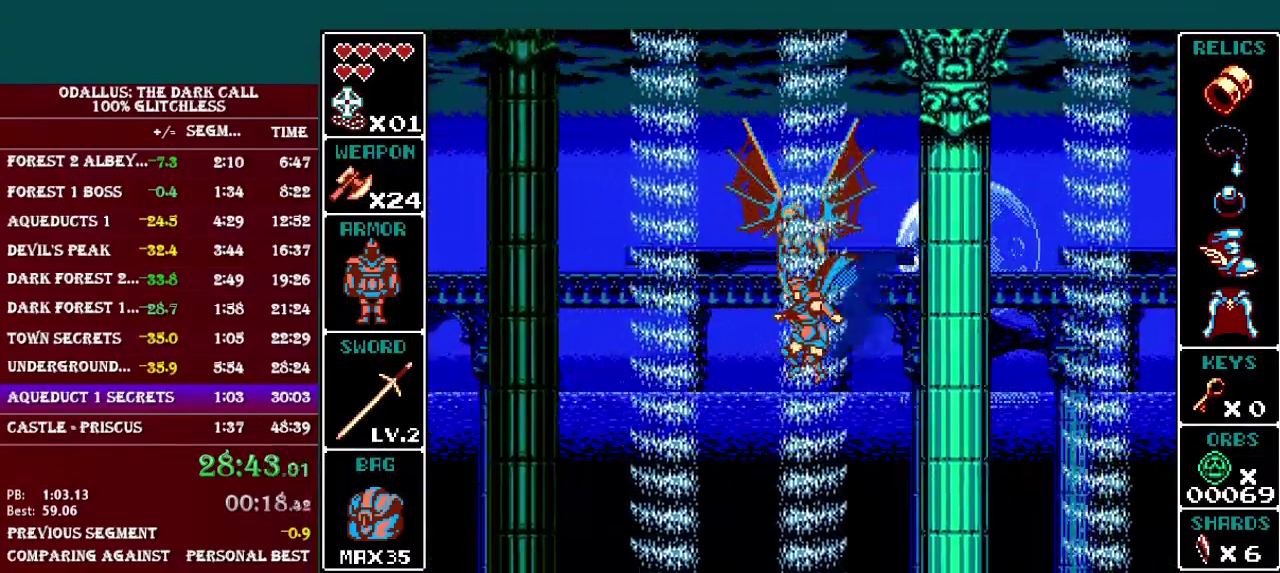
{"buttons": ["B", "DPAD_LEFT"], "events": []}
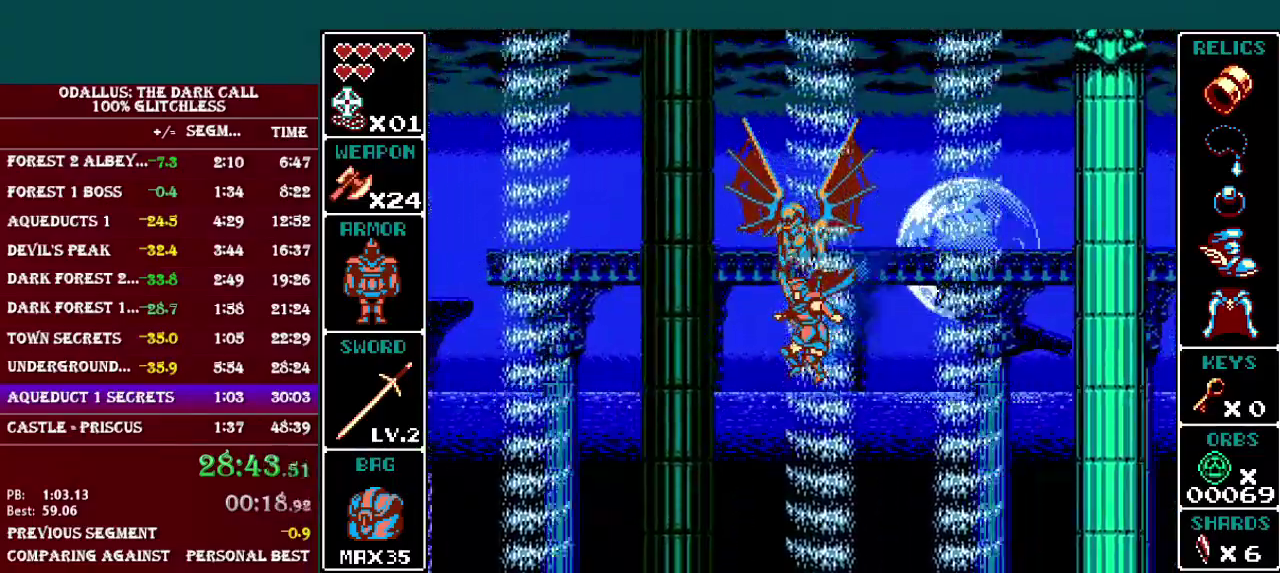
{"buttons": ["B", "DPAD_LEFT"], "events": []}
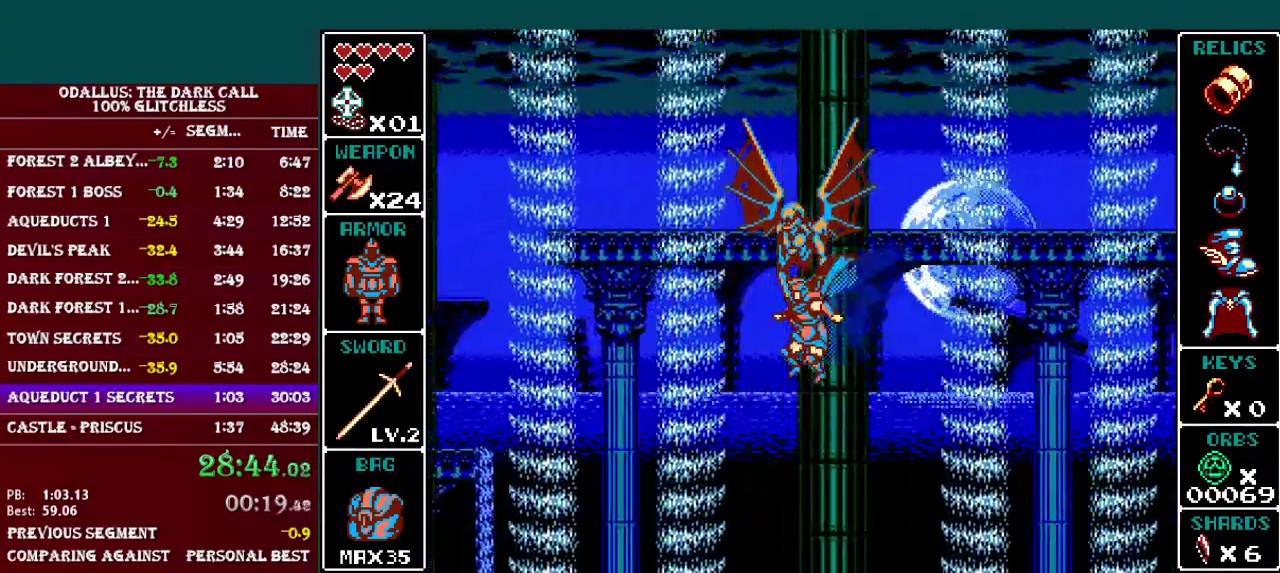
{"buttons": ["B", "DPAD_LEFT"], "events": []}
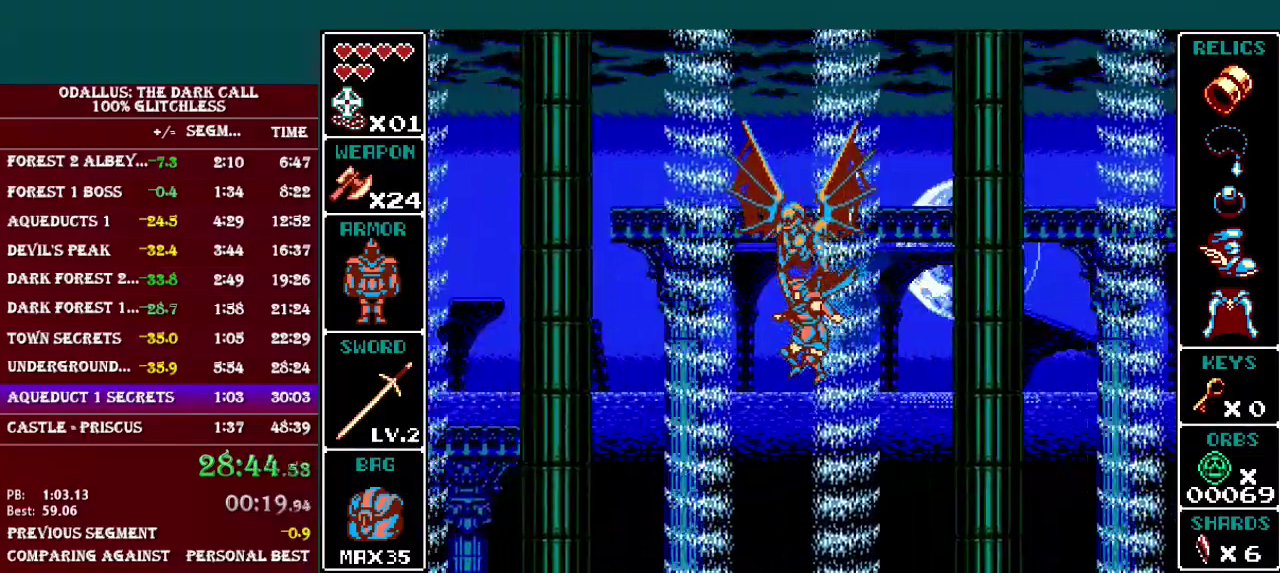
{"buttons": ["B", "DPAD_LEFT"], "events": []}
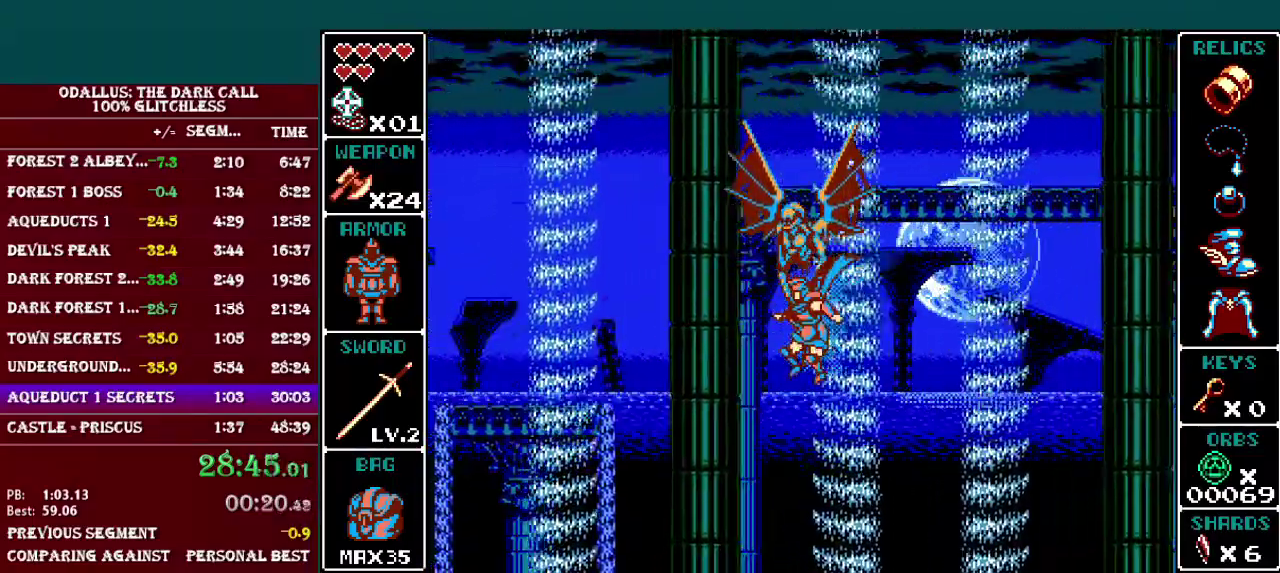
{"buttons": ["B", "DPAD_LEFT"], "events": []}
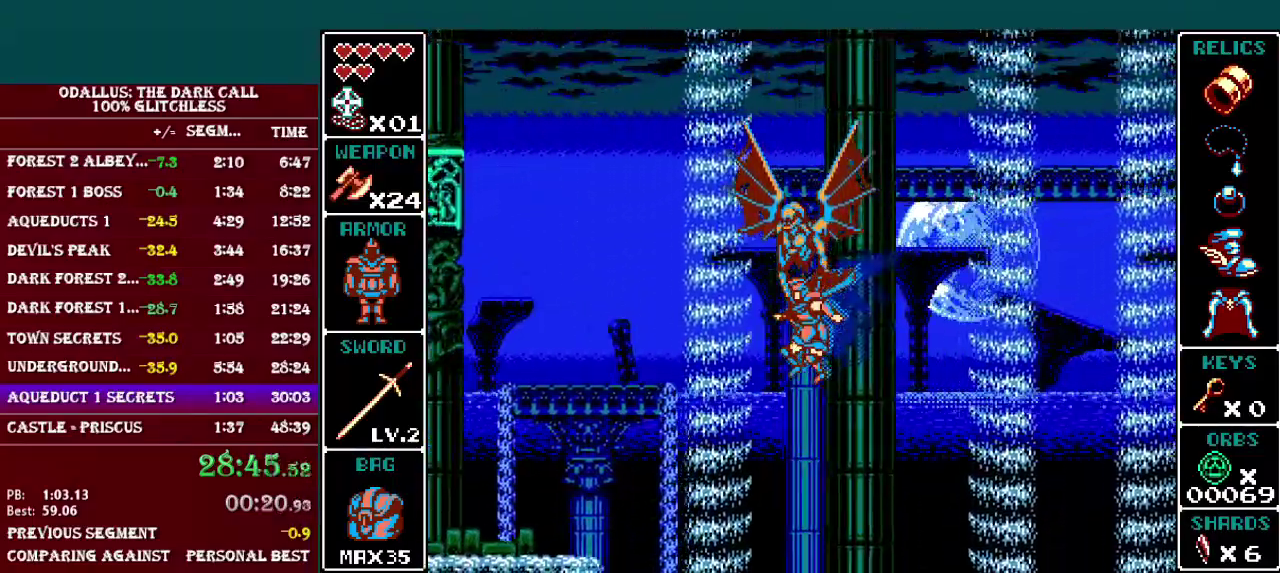
{"buttons": ["B", "DPAD_LEFT"], "events": []}
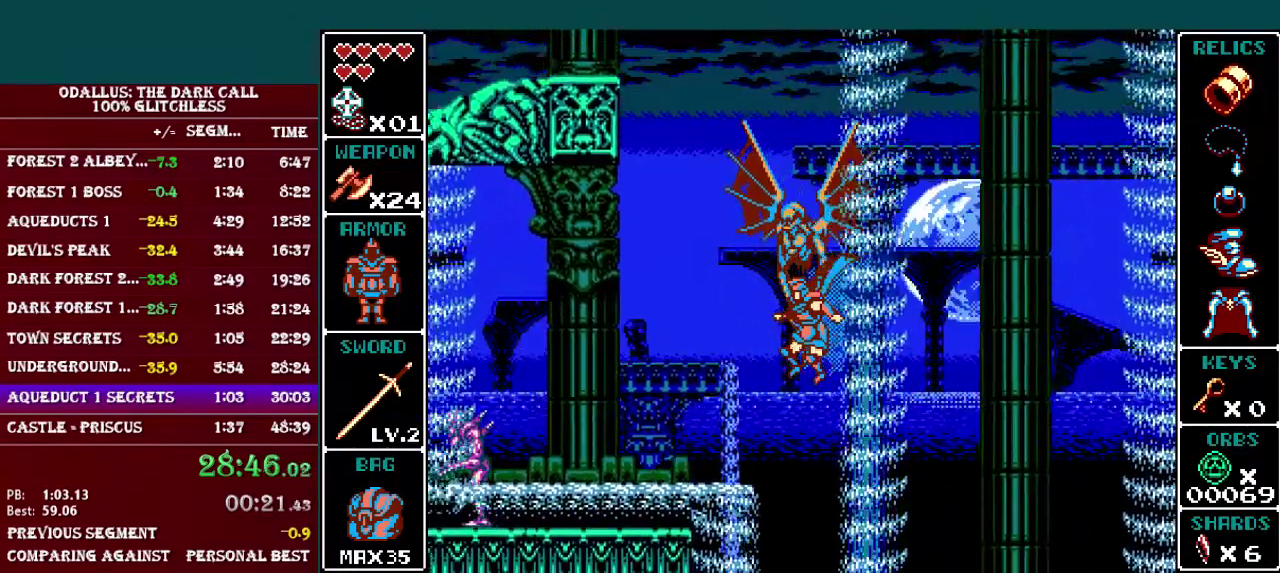
{"buttons": ["DPAD_LEFT"], "events": [[400, "B", "up"]]}
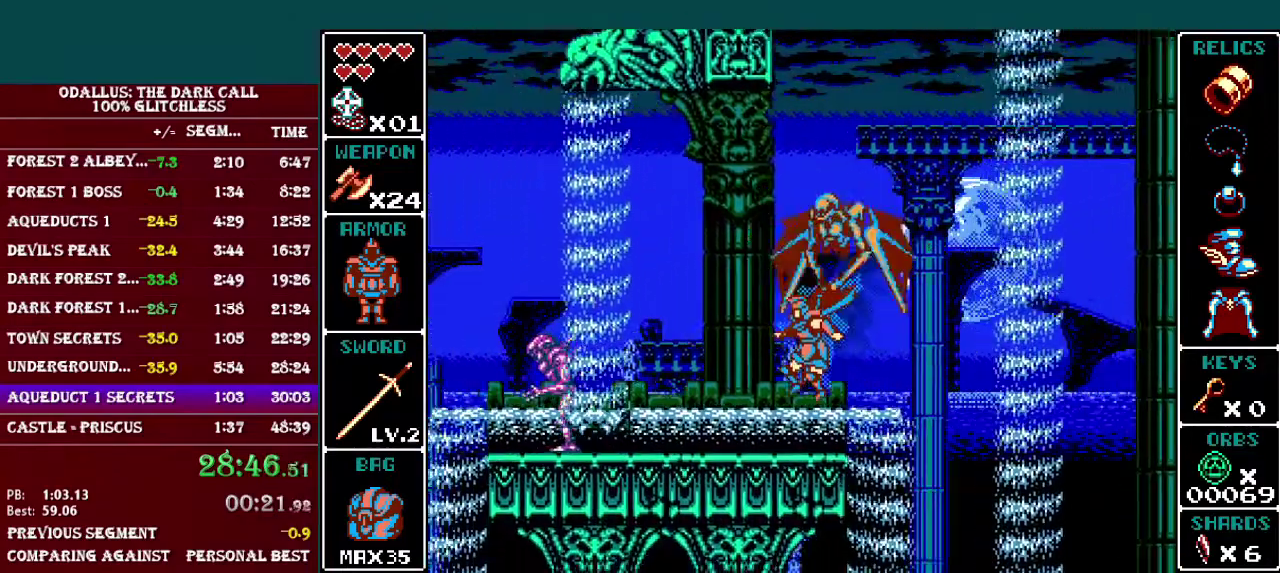
{"buttons": [], "events": [[67, "DPAD_LEFT", "up"], [167, "B", "down"], [201, "DPAD_RIGHT", "down"], [317, "DPAD_RIGHT", "up"], [468, "B", "up"]]}
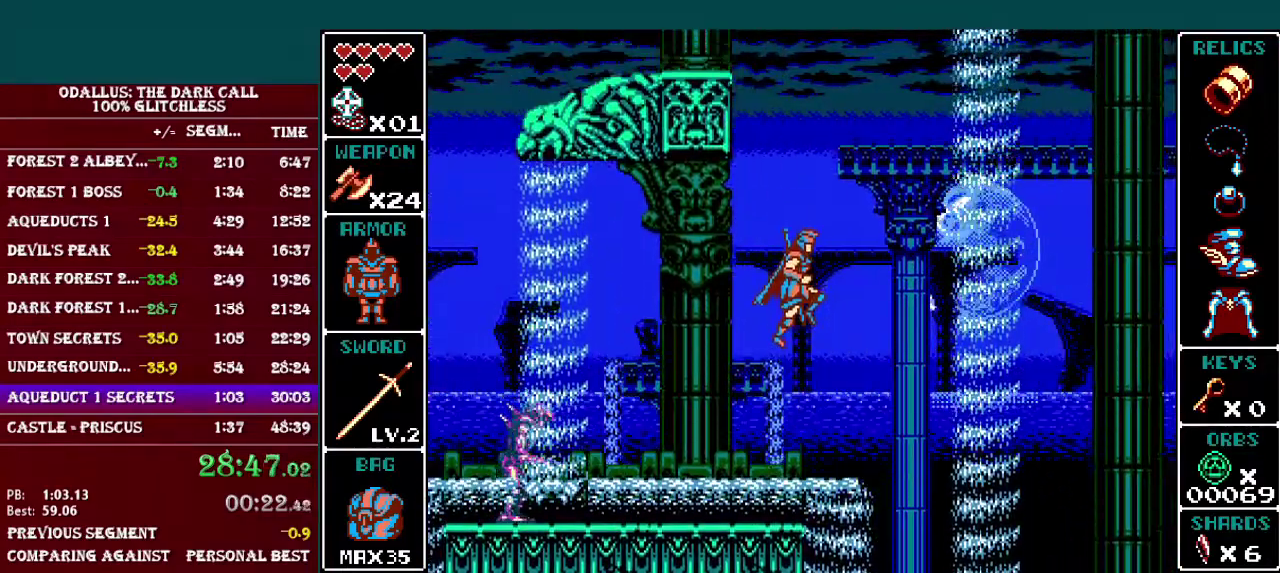
{"buttons": ["DPAD_LEFT"], "events": [[17, "DPAD_LEFT", "down"], [50, "B", "down"], [450, "B", "up"]]}
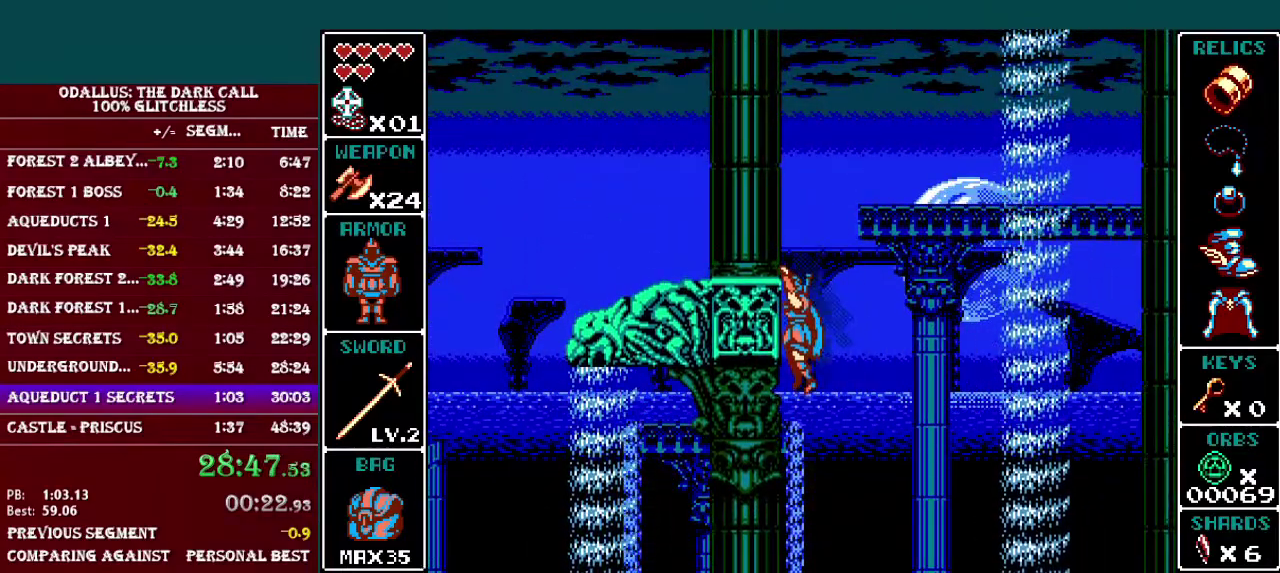
{"buttons": [], "events": [[17, "B", "down"], [151, "B", "up"], [201, "B", "down"], [301, "B", "up"], [367, "B", "down"], [501, "B", "up"], [501, "DPAD_LEFT", "up"]]}